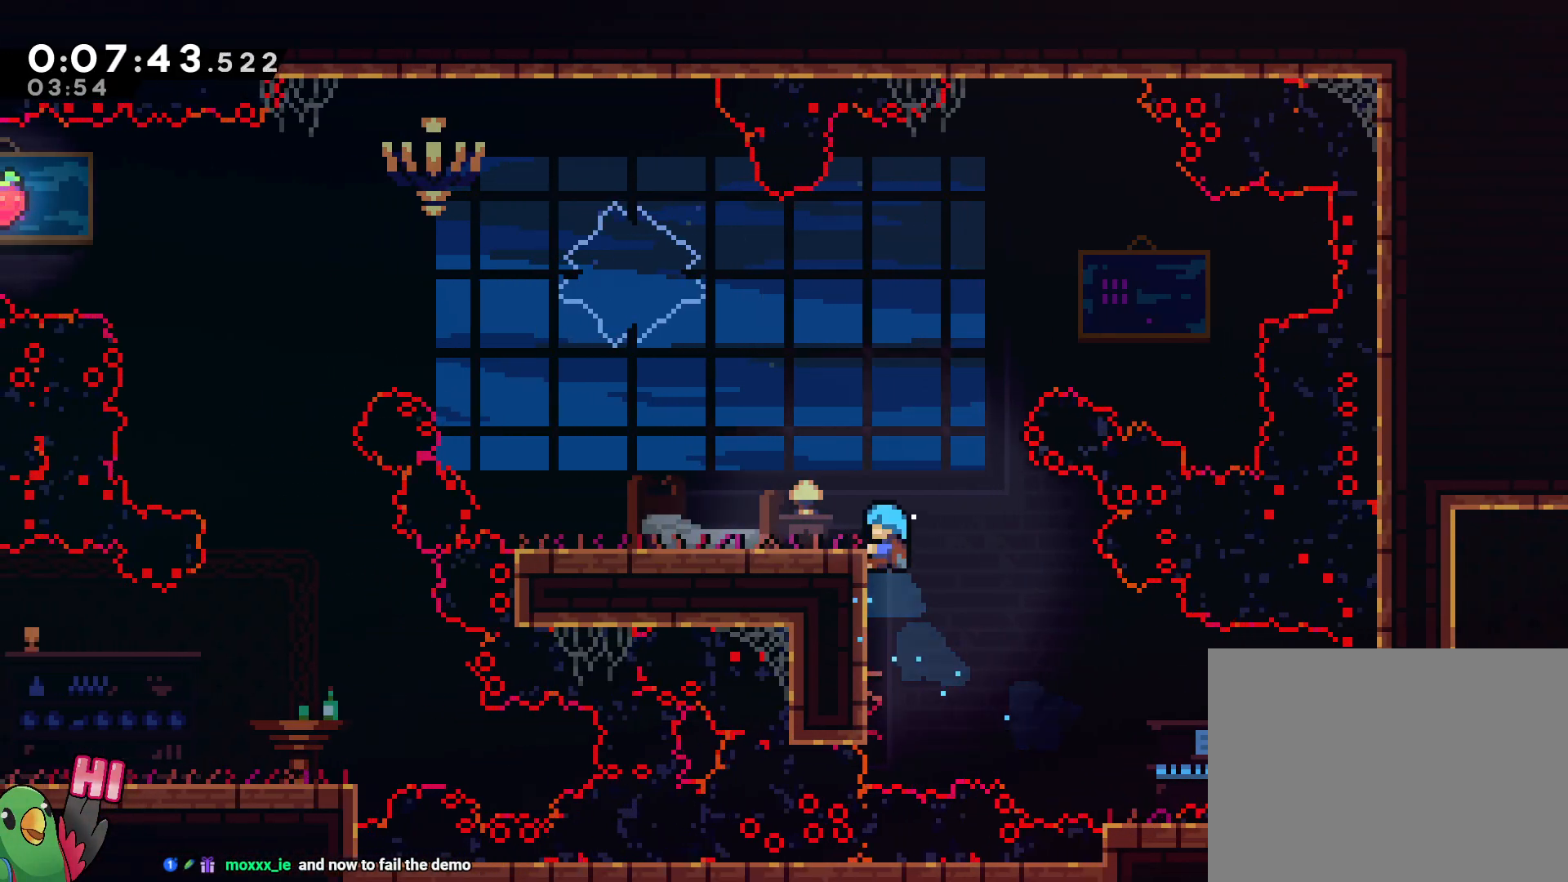
Gameplay with a controller (Nintendo layout); each line is a JSON object with the inputs held at the frame after it. "events" lists button and stick changes between this image and that frame as [ms after this image, input, new state], when the widget could be followed in between. Not read: DPAD_LEFT DPAD_RIGHT HOME L3 R3.
{"buttons": ["L2"], "left_stick": "up-left", "right_stick": "center", "events": [[233, "R1", "up"], [233, "left_stick", "left"], [317, "Y", "down"], [450, "Y", "up"], [467, "left_stick", "up-left"]]}
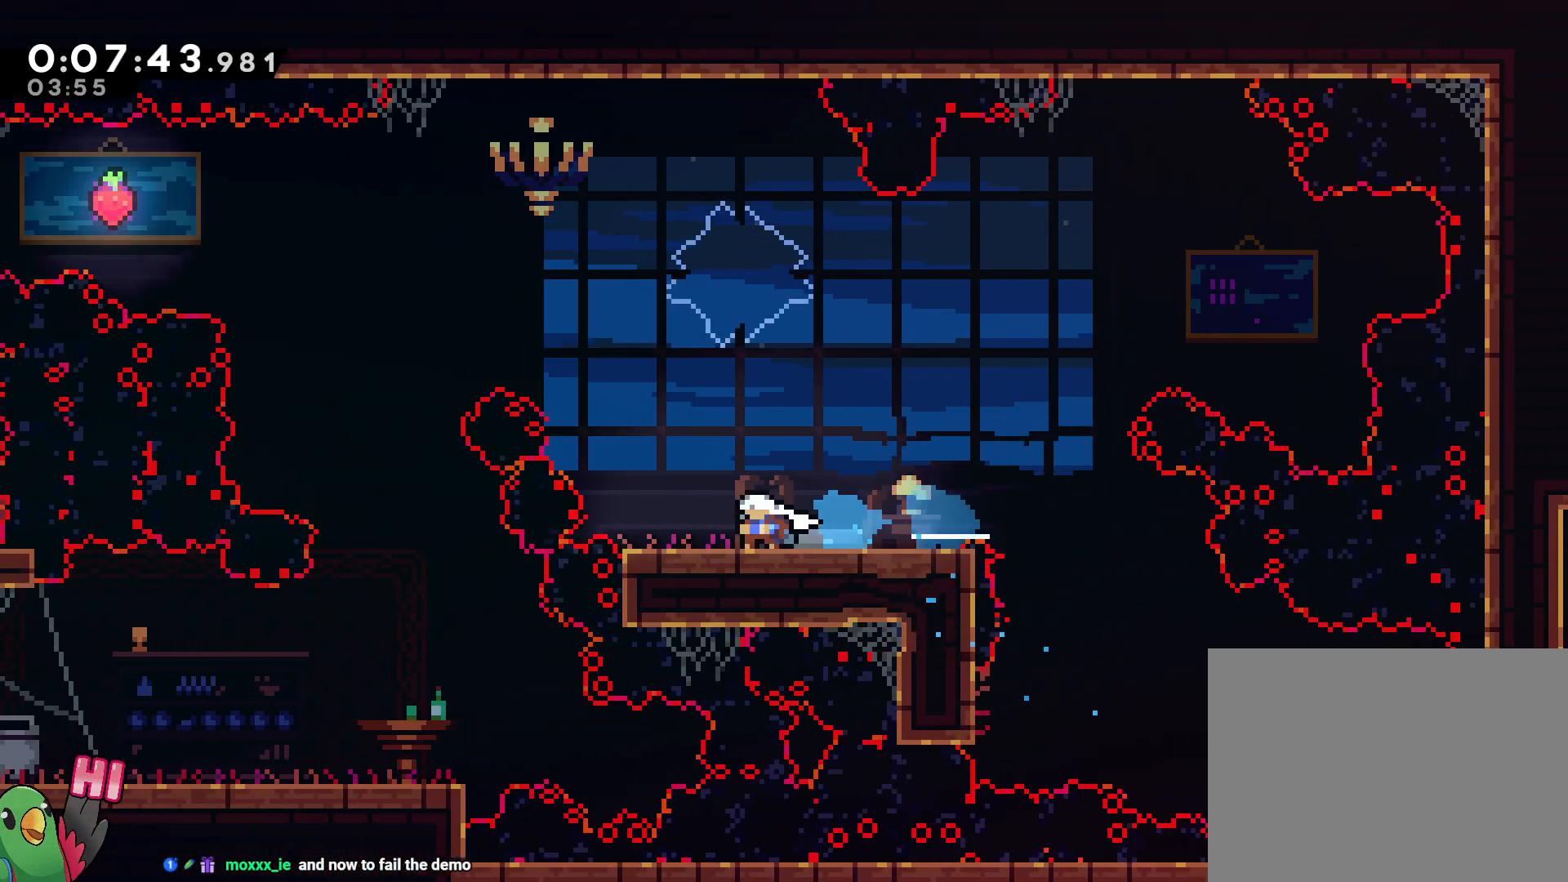
{"buttons": ["L2"], "left_stick": "up-left", "right_stick": "center", "events": [[83, "Y", "down"], [250, "Y", "up"]]}
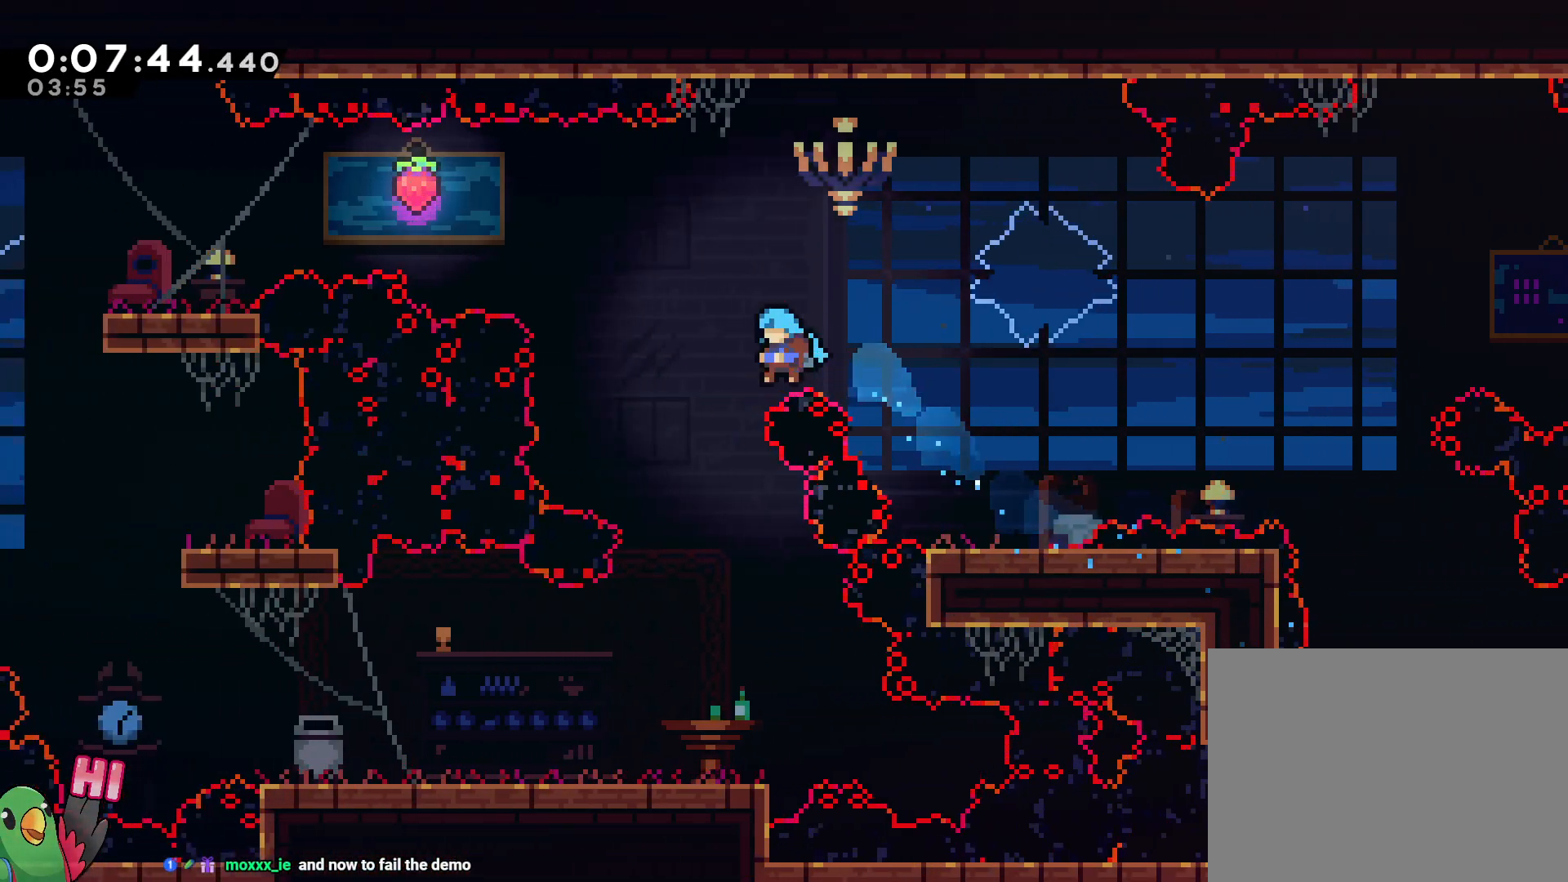
{"buttons": ["L2"], "left_stick": "center", "right_stick": "center", "events": [[67, "left_stick", "down"], [367, "left_stick", "center"]]}
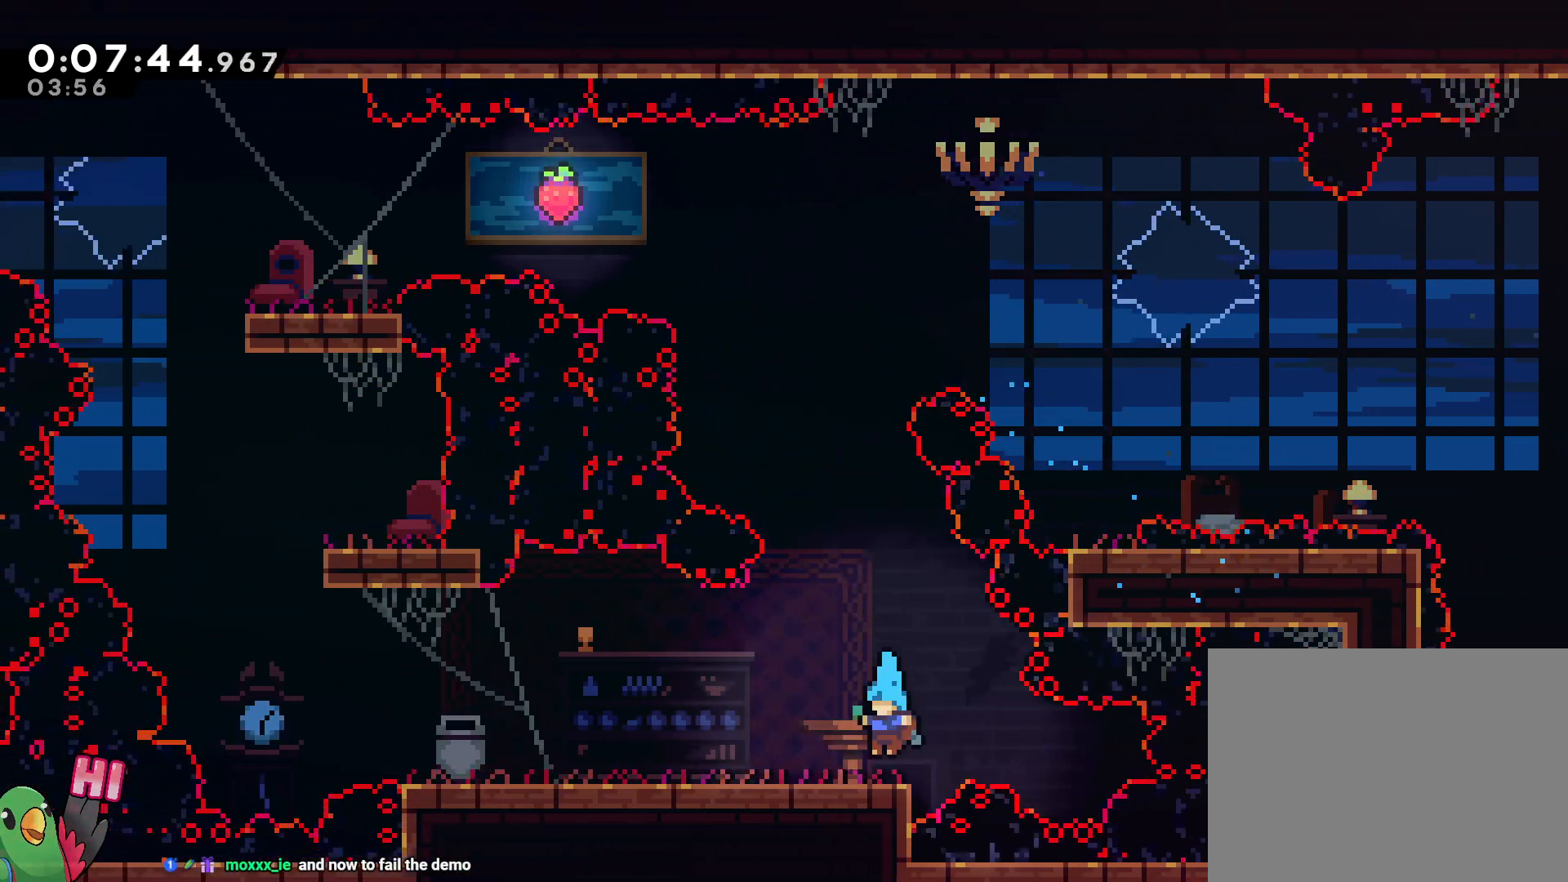
{"buttons": [], "left_stick": "left", "right_stick": "center"}
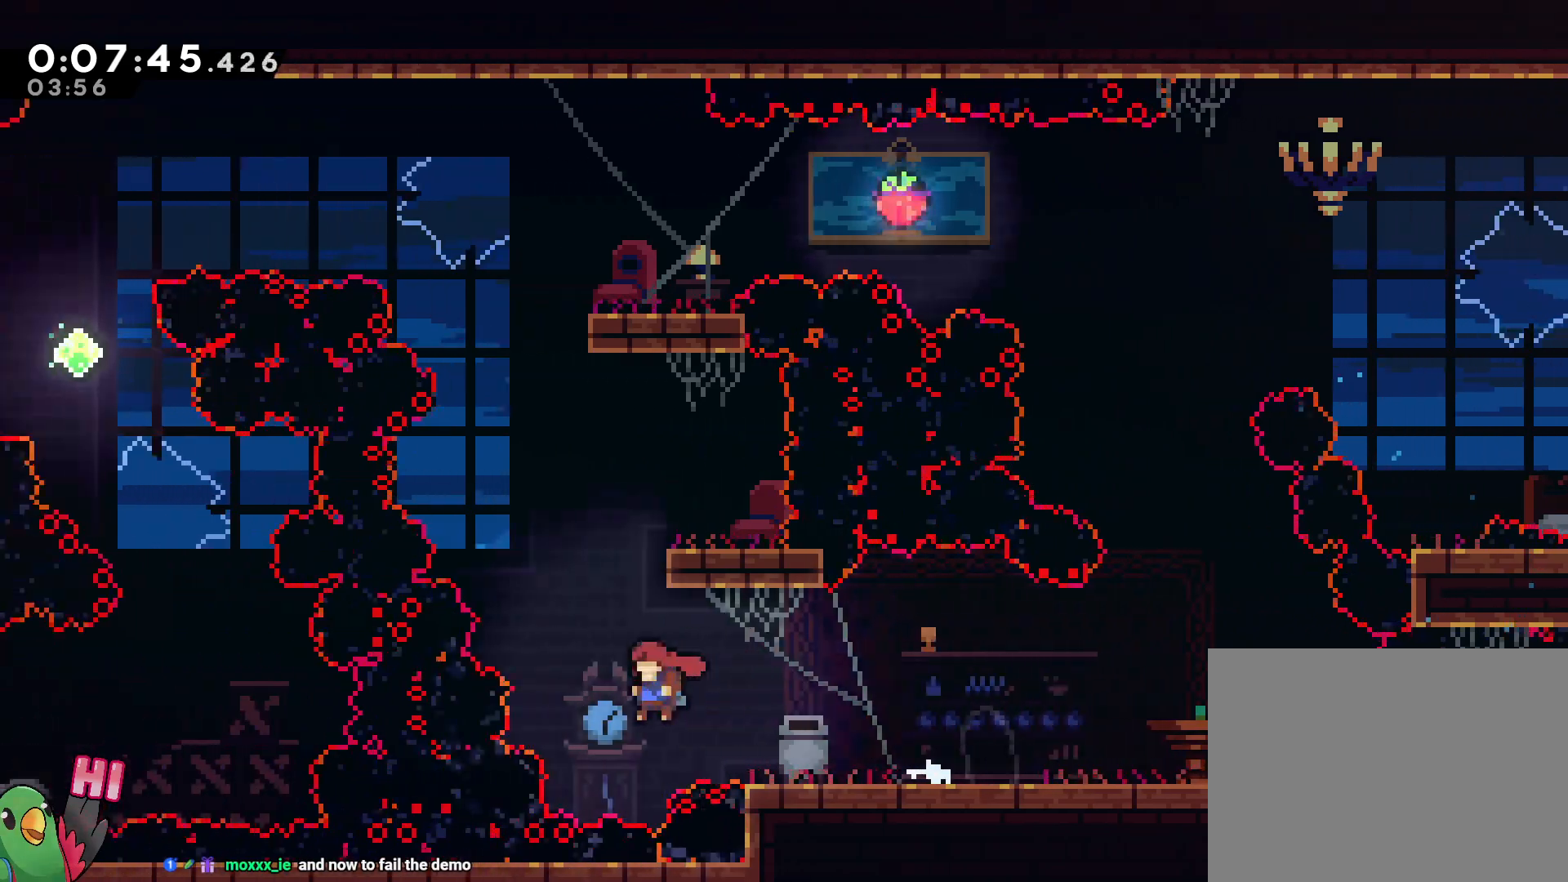
{"buttons": ["B"], "left_stick": "right", "right_stick": "center", "events": [[17, "left_stick", "up"], [83, "Y", "down"], [167, "Y", "up"], [200, "left_stick", "center"], [217, "B", "down"], [450, "left_stick", "right"]]}
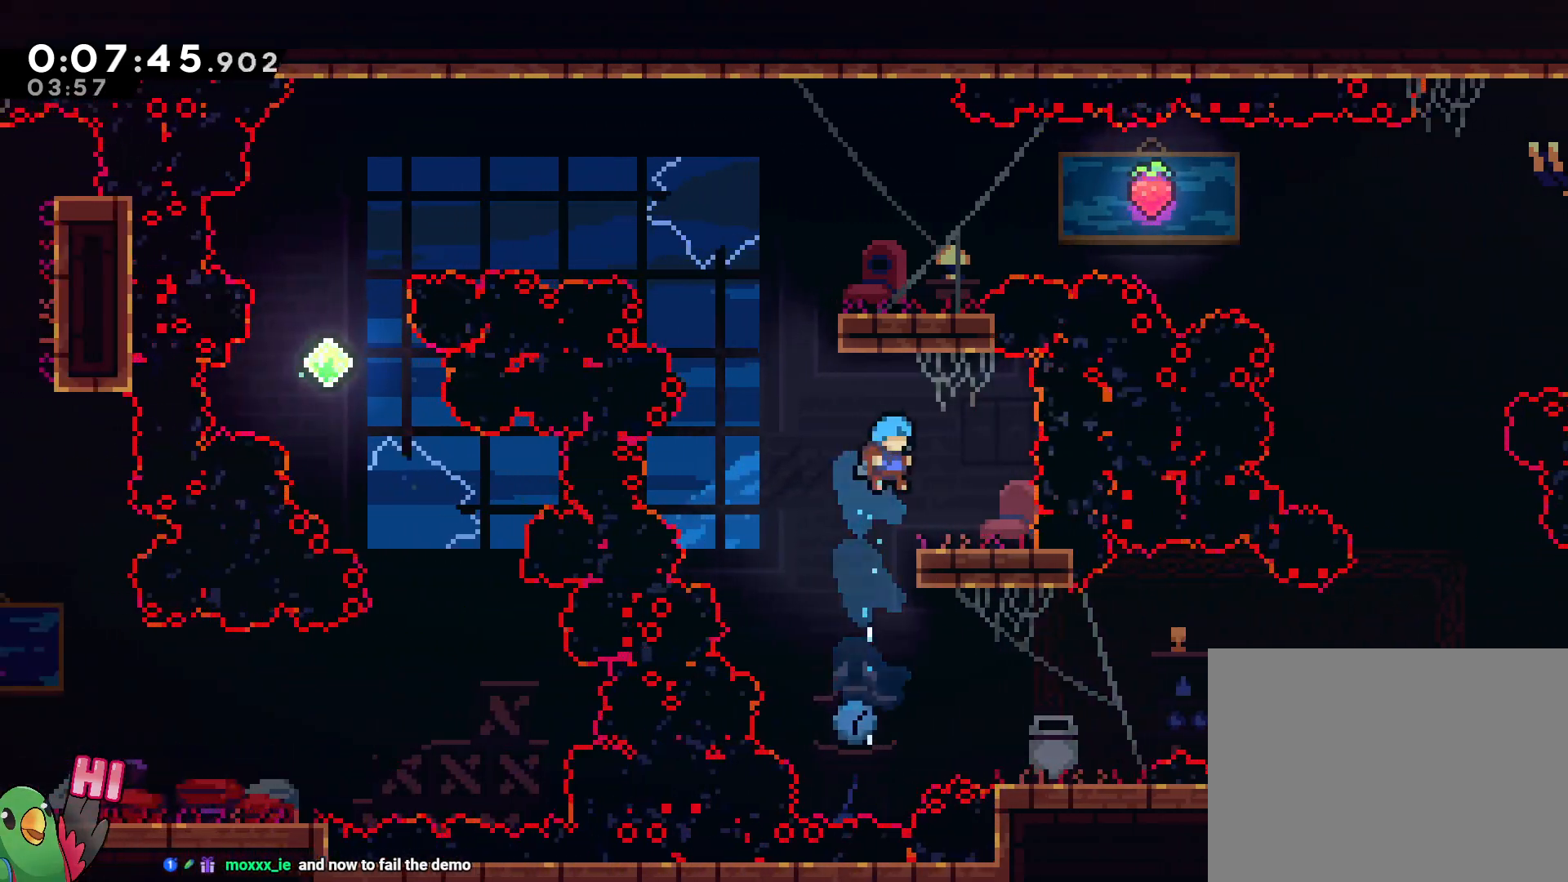
{"buttons": [], "left_stick": "left", "right_stick": "center", "events": [[100, "R1", "down"], [133, "B", "up"], [167, "left_stick", "center"], [233, "R1", "up"], [367, "left_stick", "left"], [383, "B", "down"], [483, "B", "up"]]}
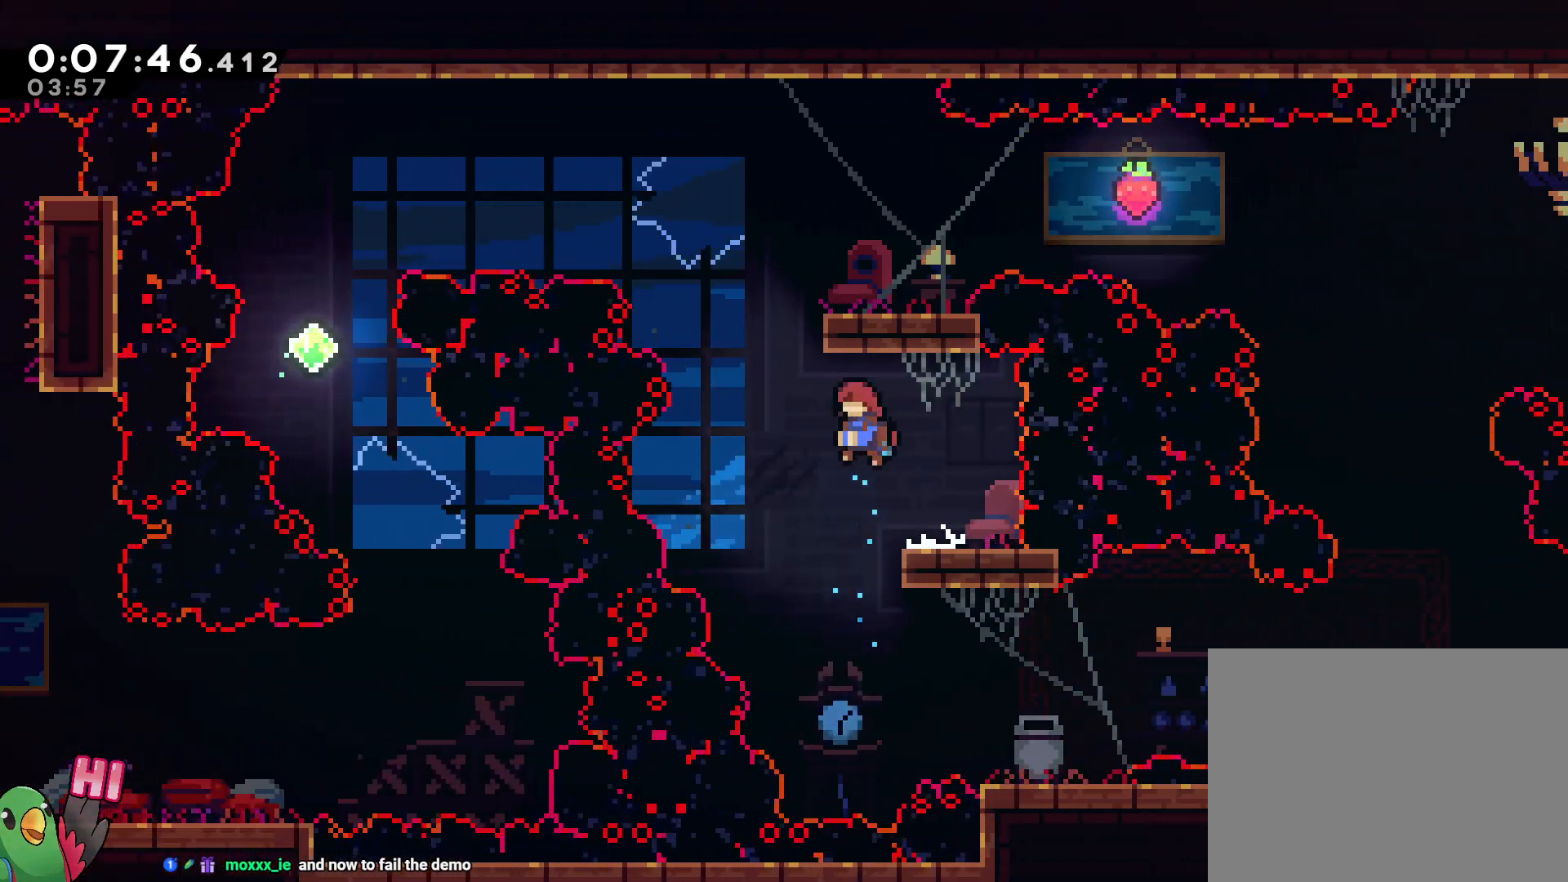
{"buttons": [], "left_stick": "right", "right_stick": "center", "events": [[200, "left_stick", "up"], [217, "Y", "down"], [367, "Y", "up"], [417, "left_stick", "right"]]}
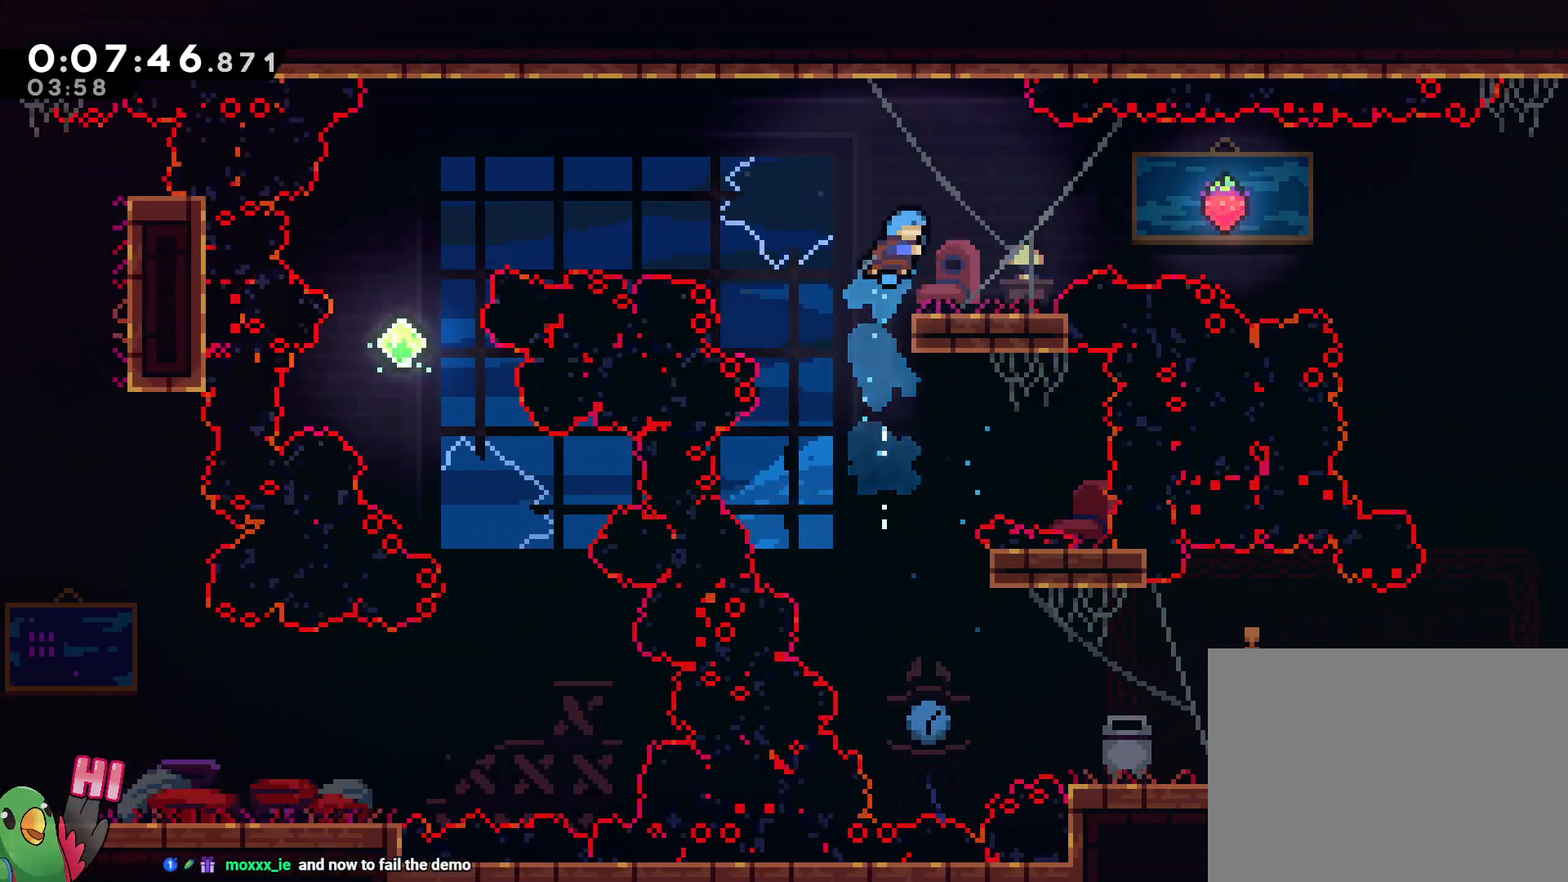
{"buttons": ["B", "Y"], "left_stick": "left", "right_stick": "center", "events": [[83, "left_stick", "center"], [200, "DPAD_UP", "down"], [317, "Y", "down"], [317, "left_stick", "left"], [333, "DPAD_UP", "up"], [383, "B", "down"]]}
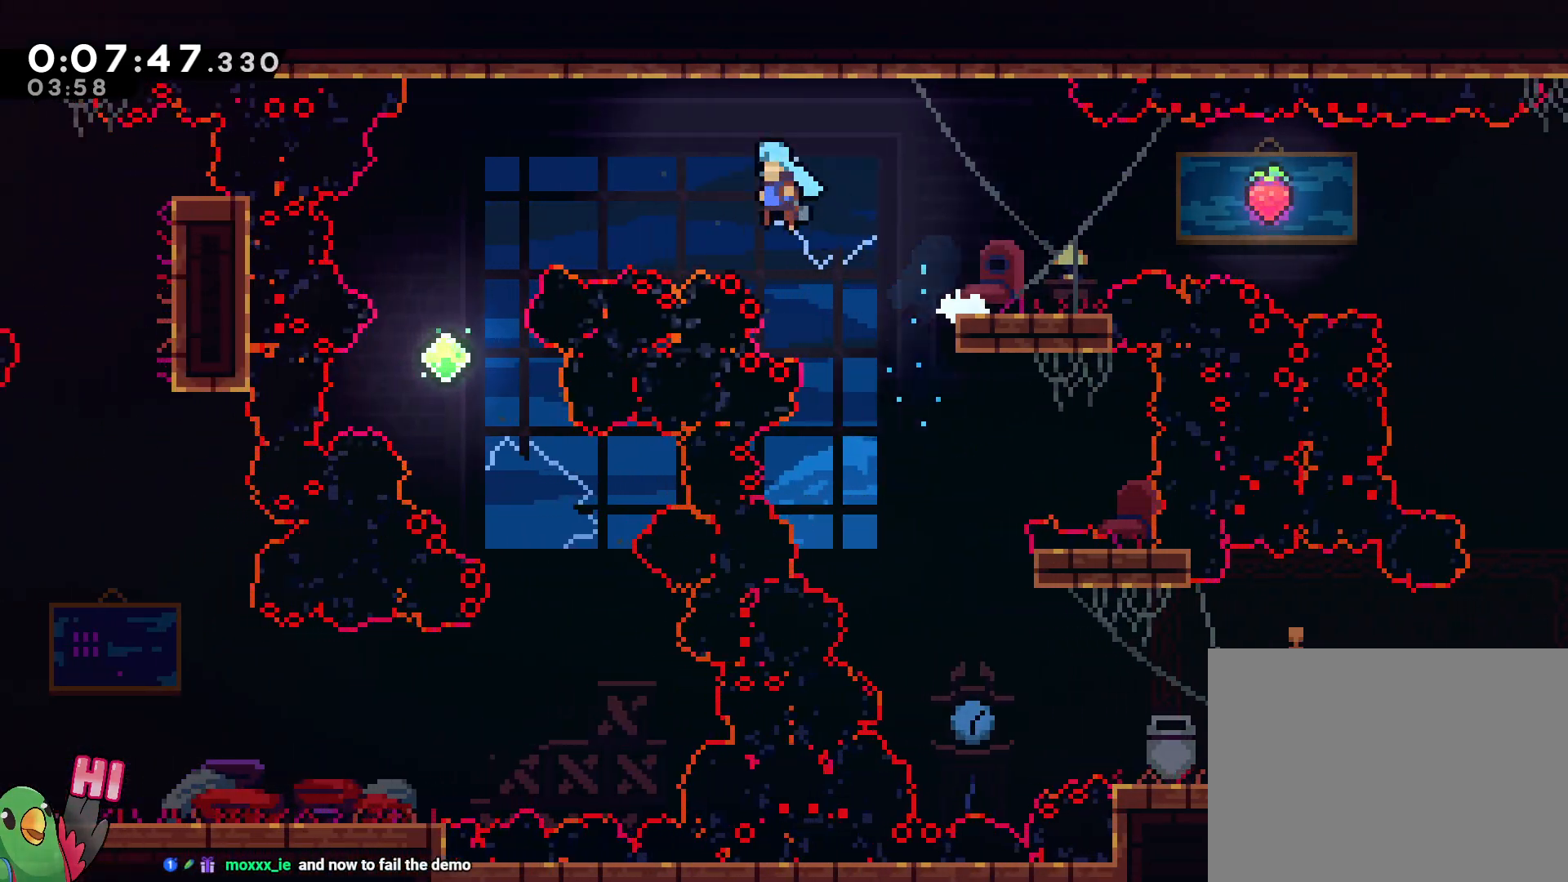
{"buttons": ["B"], "left_stick": "center", "right_stick": "center", "events": [[283, "left_stick", "center"], [500, "Y", "up"]]}
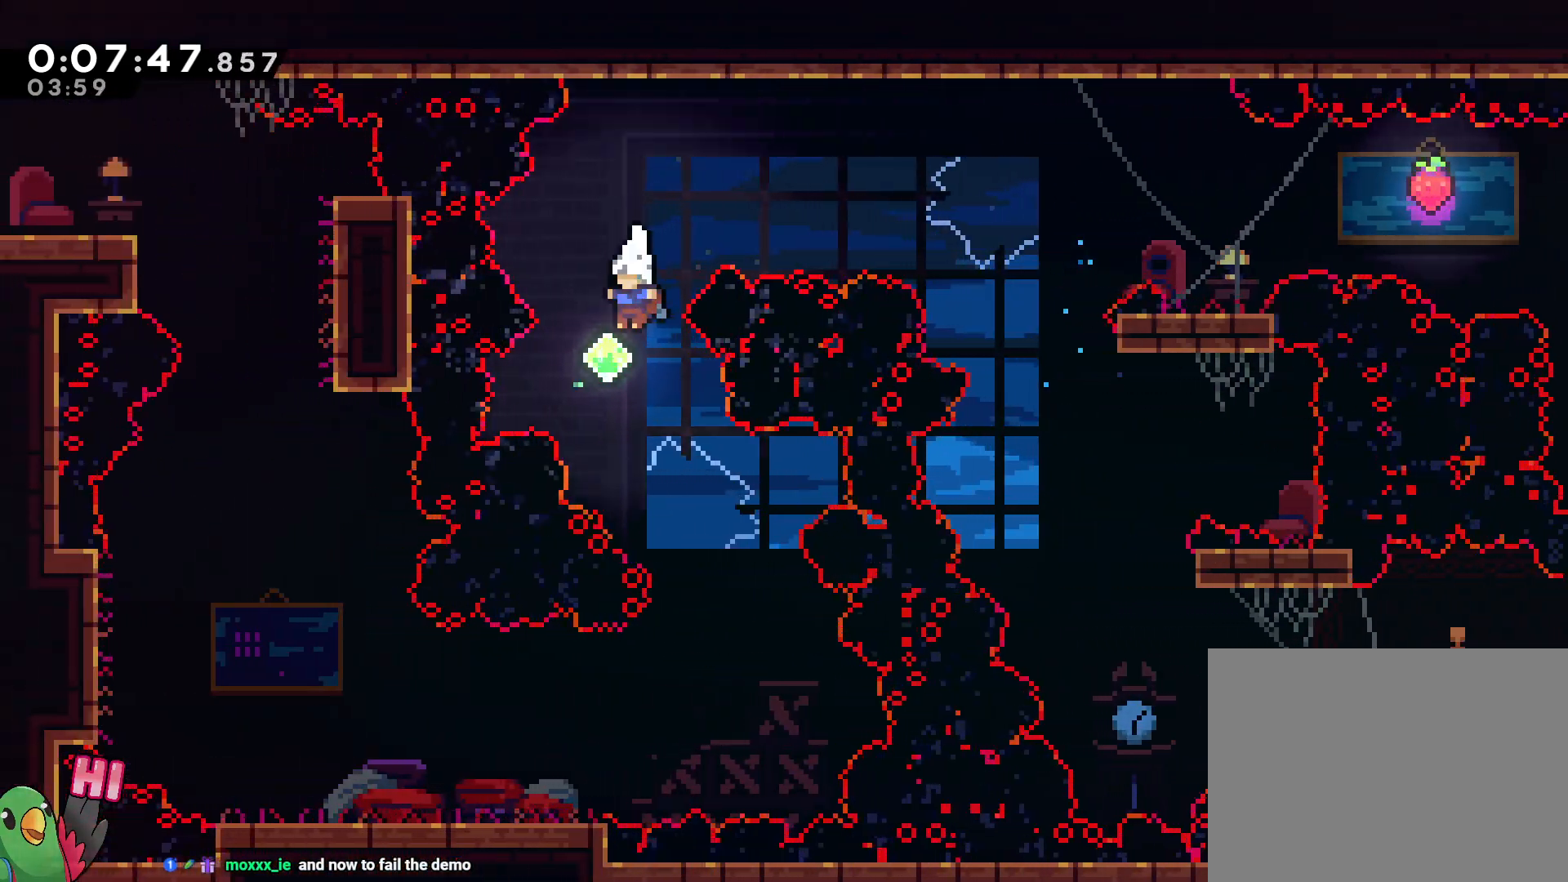
{"buttons": [], "left_stick": "down-left", "right_stick": "center", "events": [[50, "B", "up"], [50, "left_stick", "right"], [350, "left_stick", "down"], [400, "left_stick", "down-left"]]}
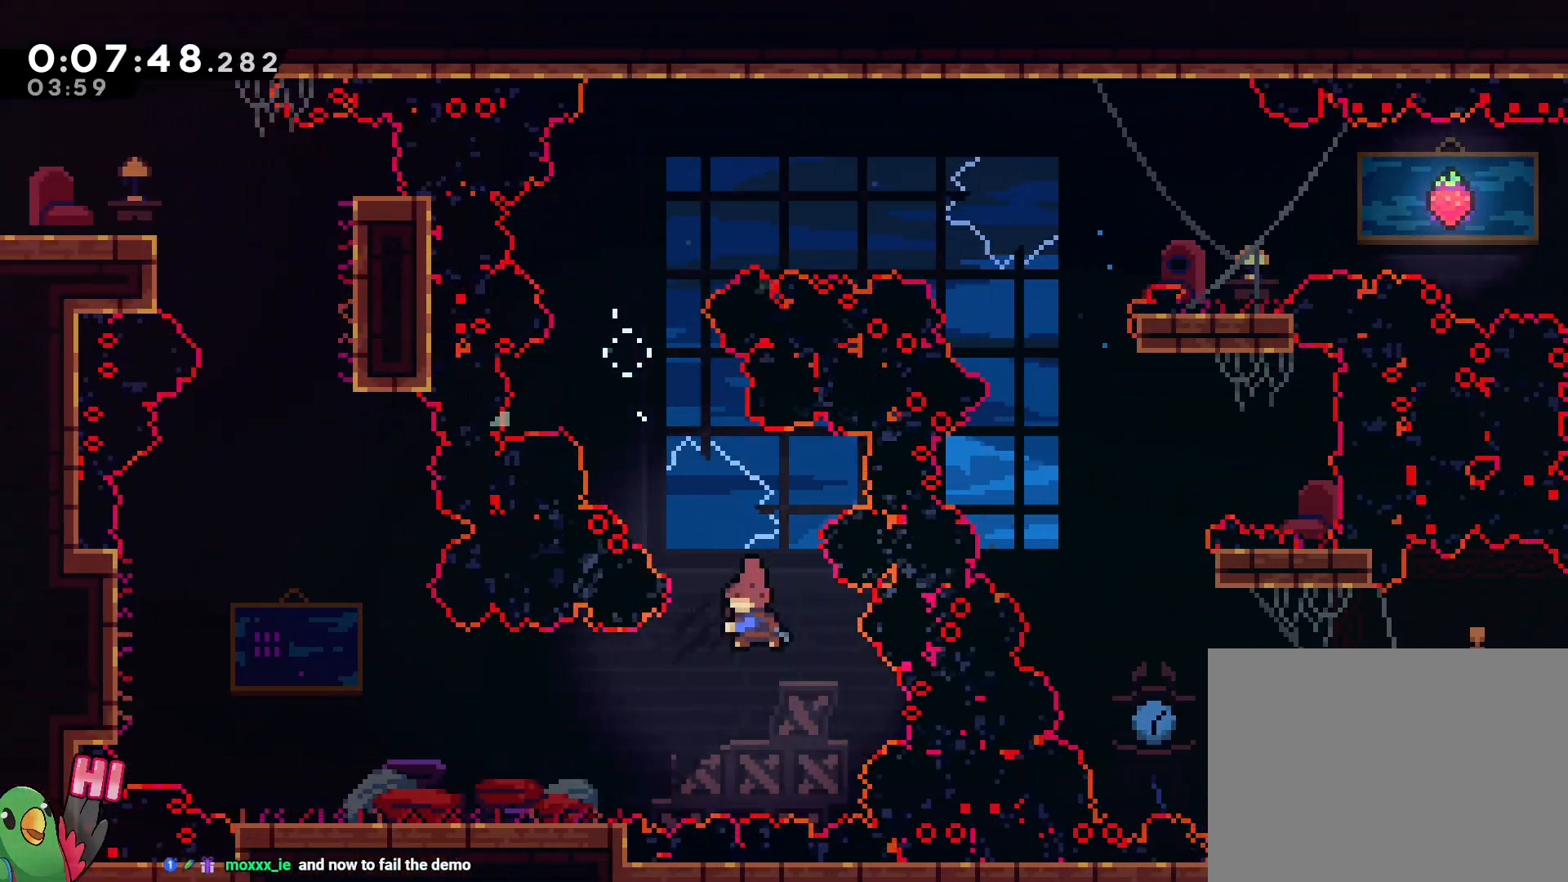
{"buttons": ["B"], "left_stick": "left", "right_stick": "center"}
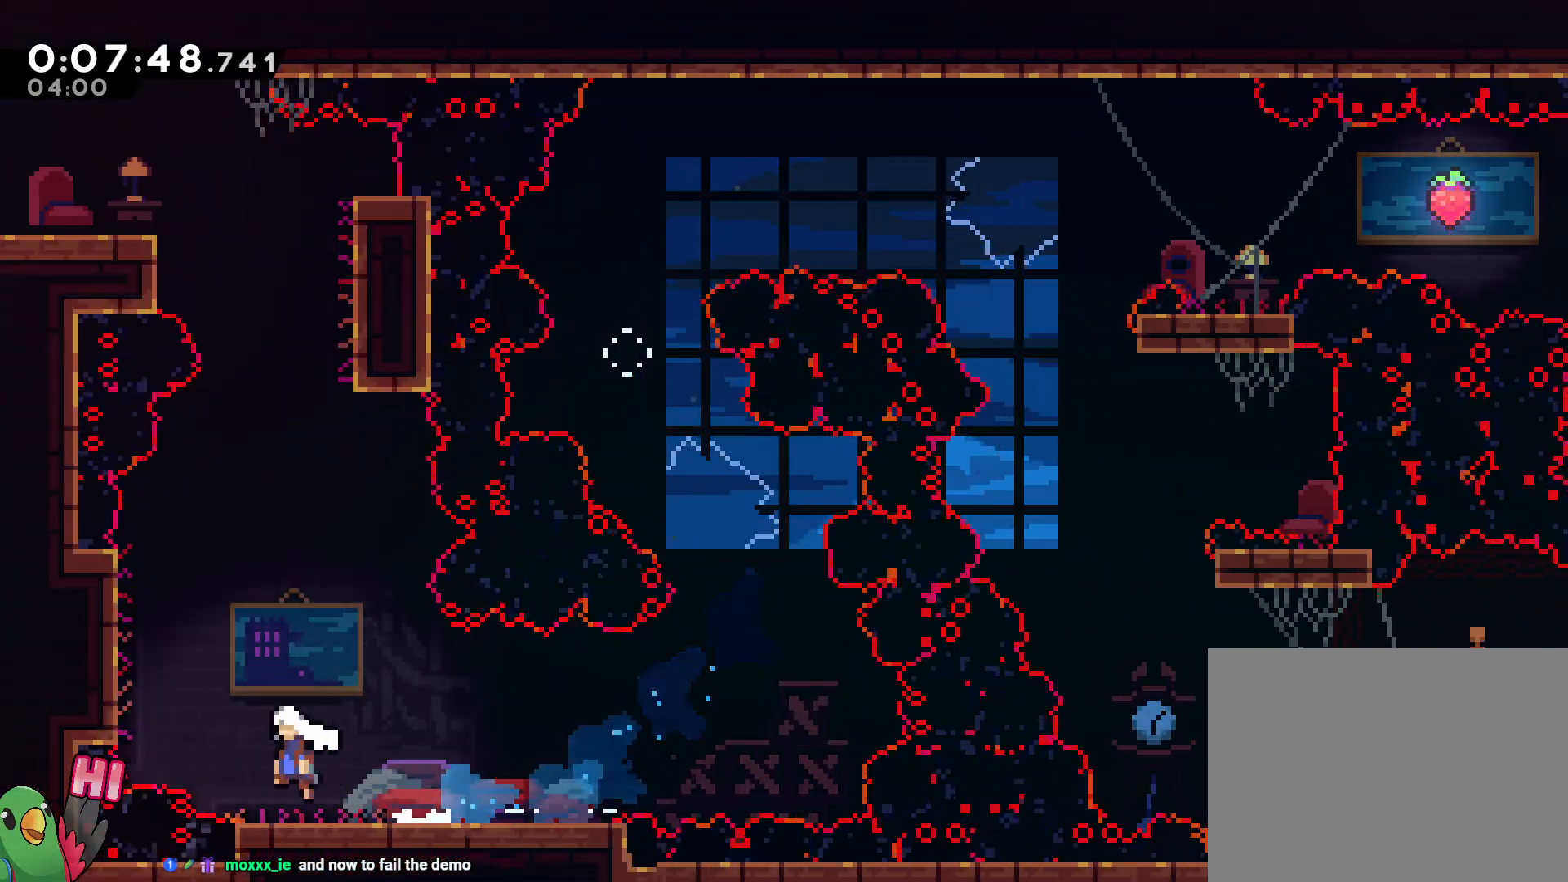
{"buttons": ["B"], "left_stick": "right", "right_stick": "center", "events": [[200, "Y", "down"], [200, "left_stick", "up"], [283, "B", "up"], [283, "Y", "up"], [383, "B", "down"], [400, "left_stick", "right"]]}
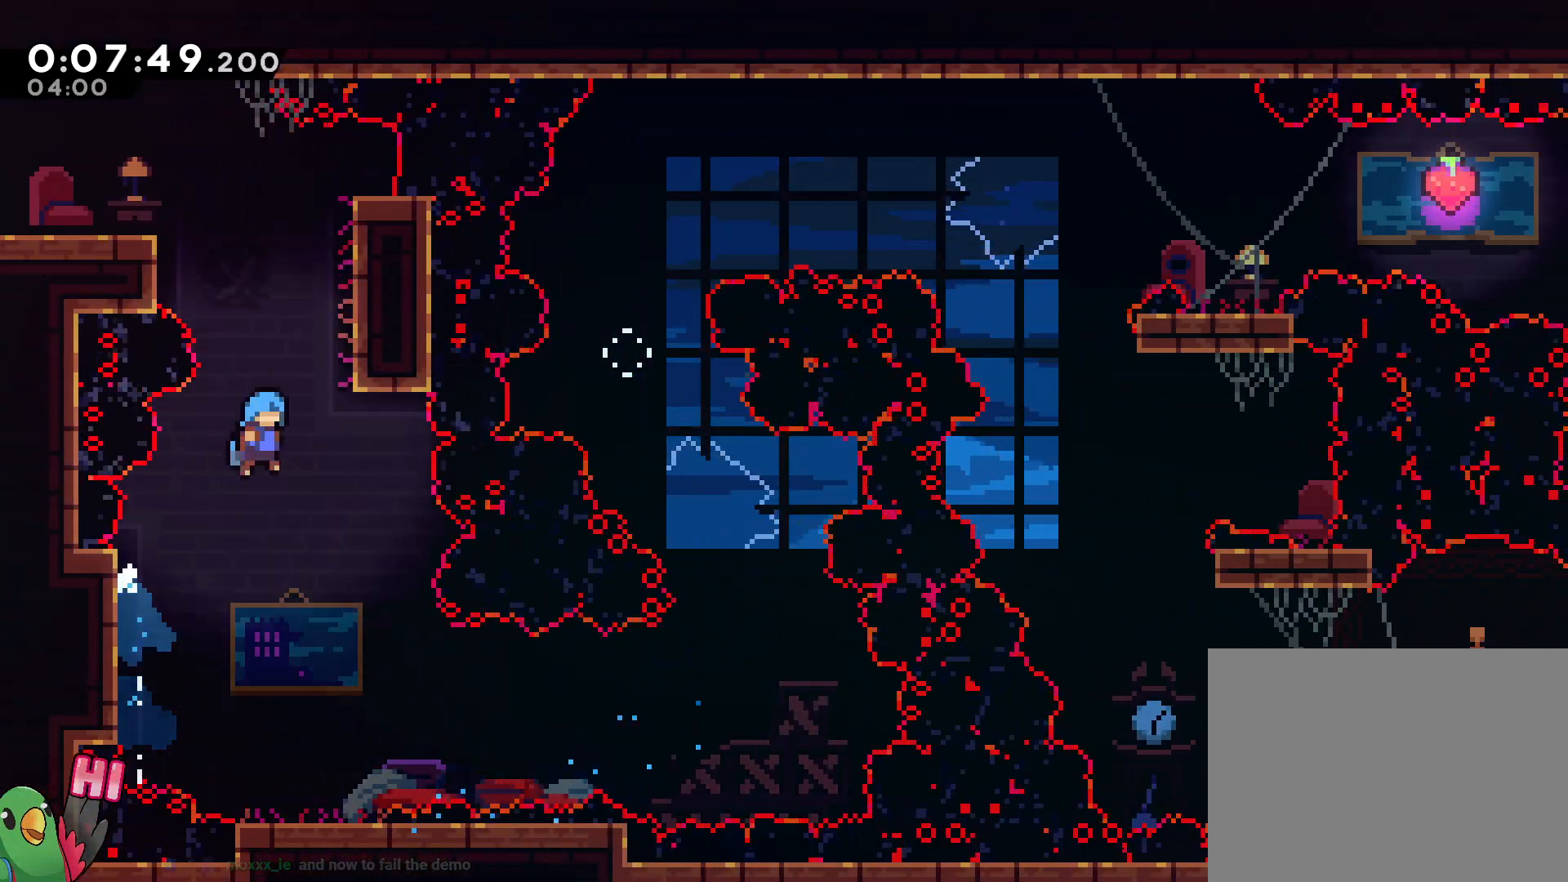
{"buttons": ["B", "L2", "R1"], "left_stick": "left", "right_stick": "center", "events": [[233, "left_stick", "left"], [333, "R1", "down"], [350, "B", "up"], [417, "L2", "down"], [483, "B", "down"]]}
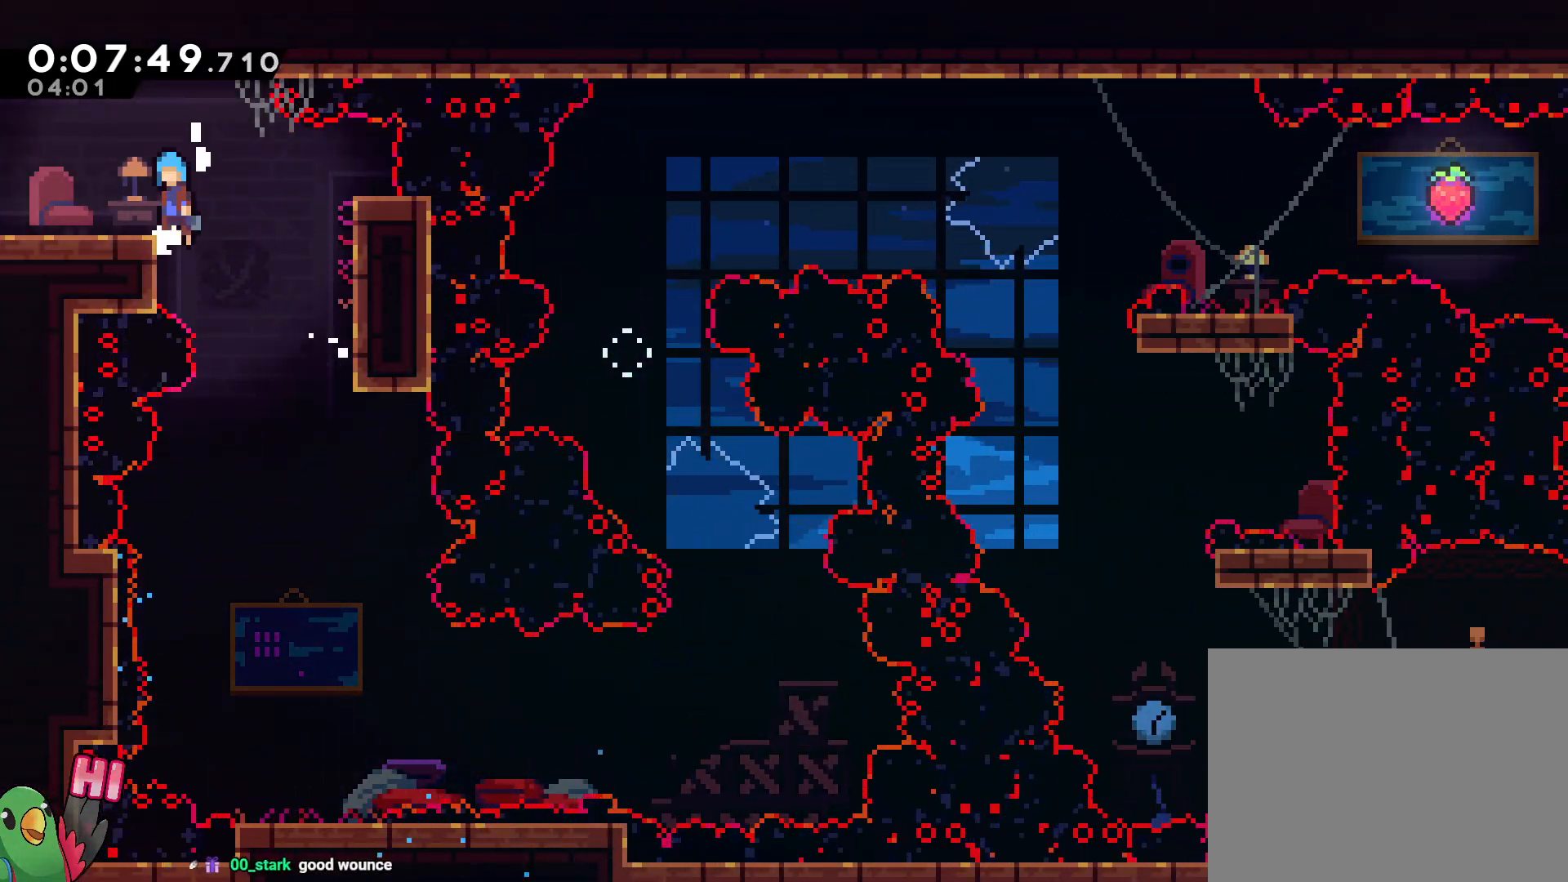
{"buttons": ["L2"], "left_stick": "left", "right_stick": "center"}
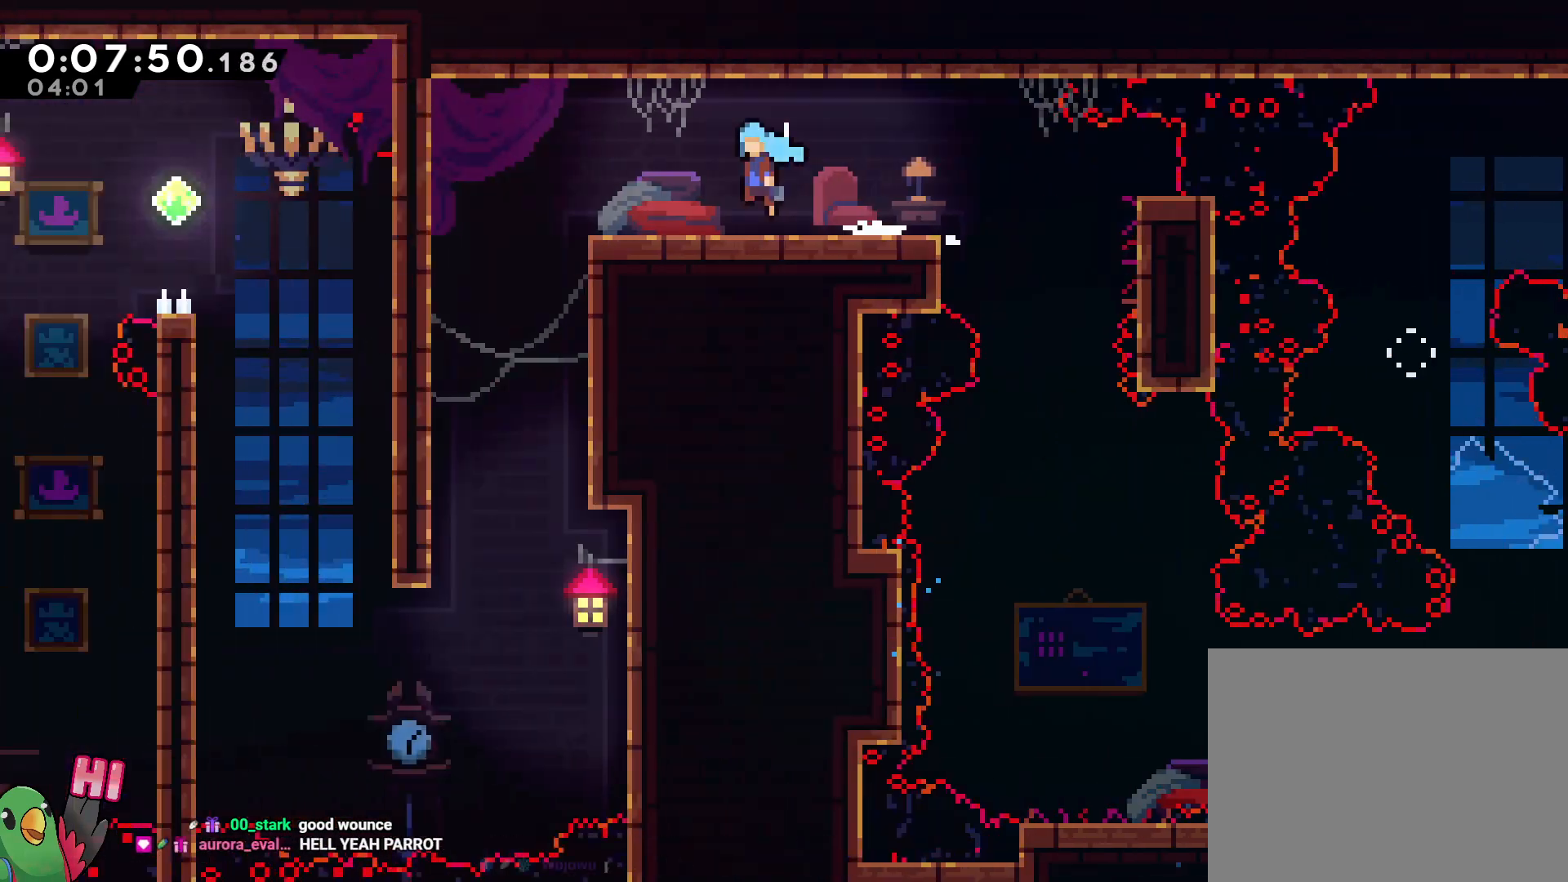
{"buttons": ["L2"], "left_stick": "left", "right_stick": "center", "events": []}
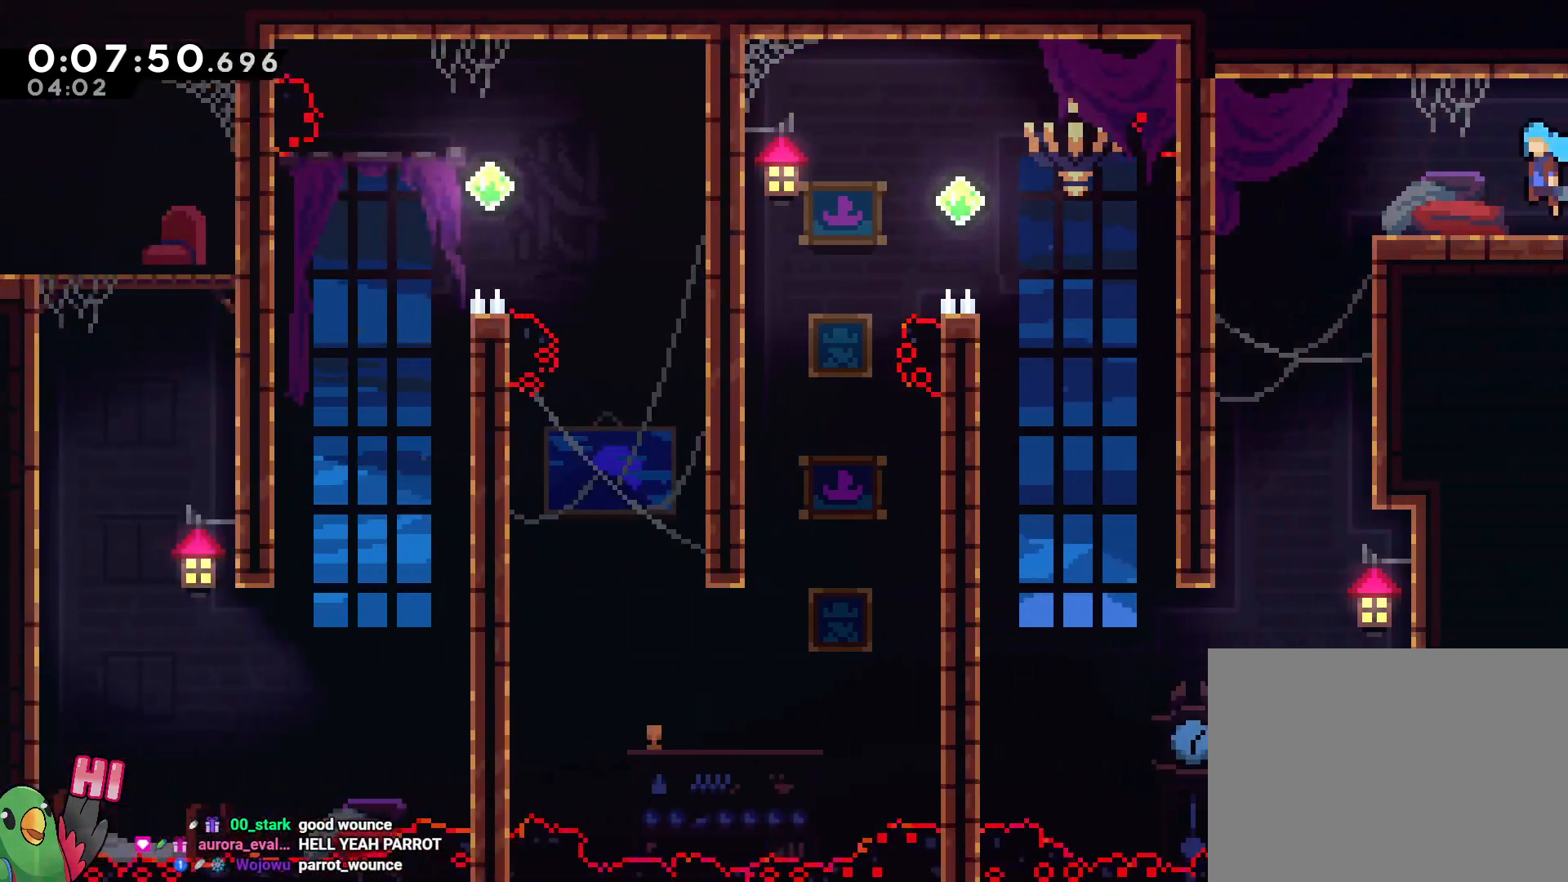
{"buttons": ["L2"], "left_stick": "down", "right_stick": "center", "events": [[200, "left_stick", "down"]]}
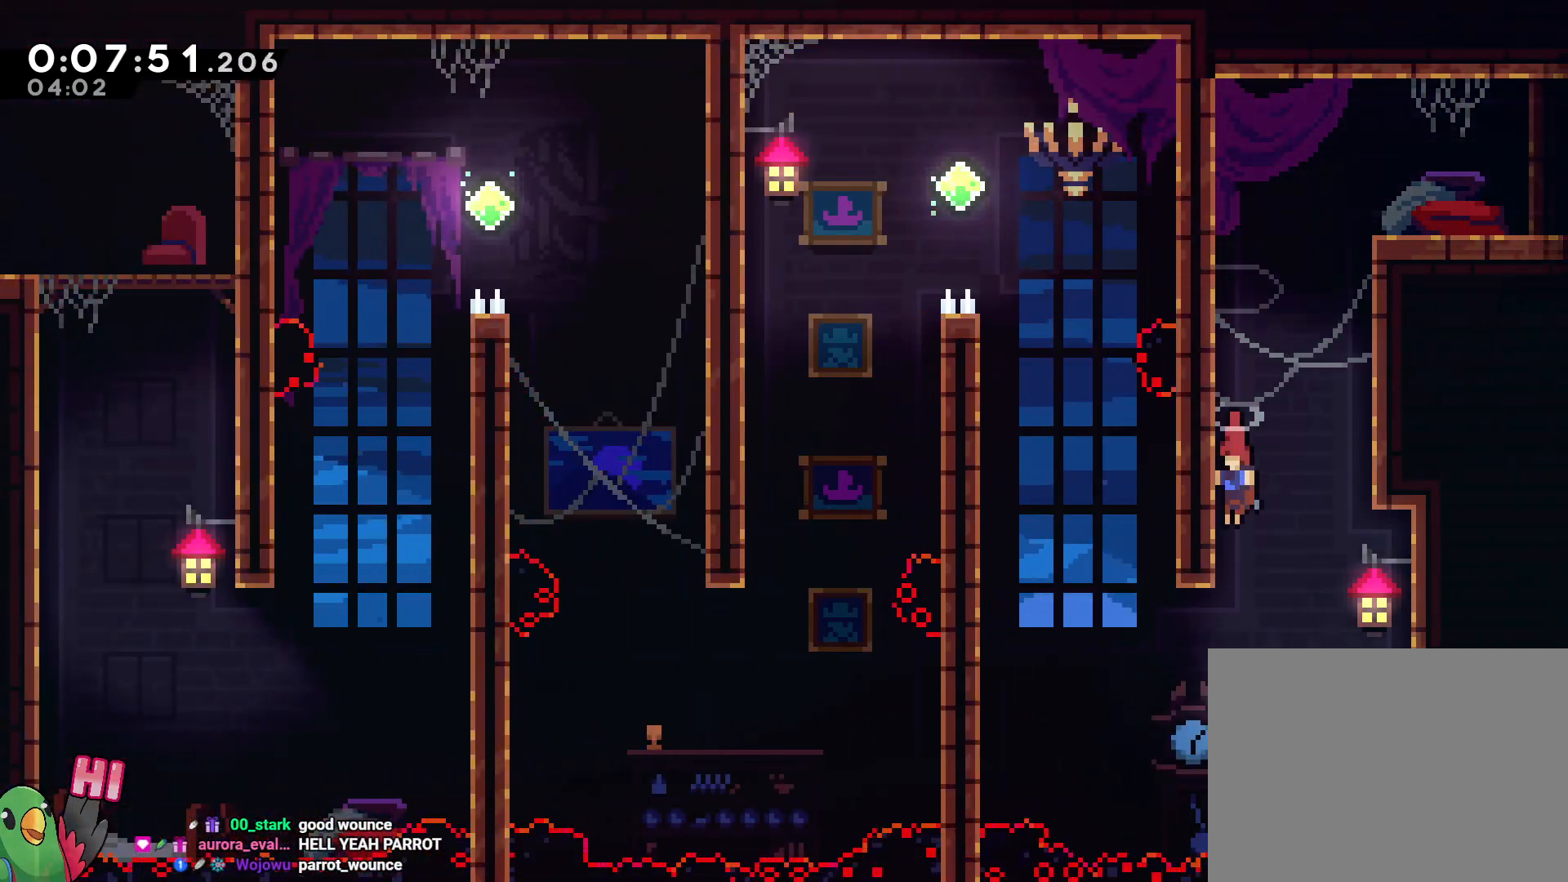
{"buttons": ["R1"], "left_stick": "up-left", "right_stick": "center"}
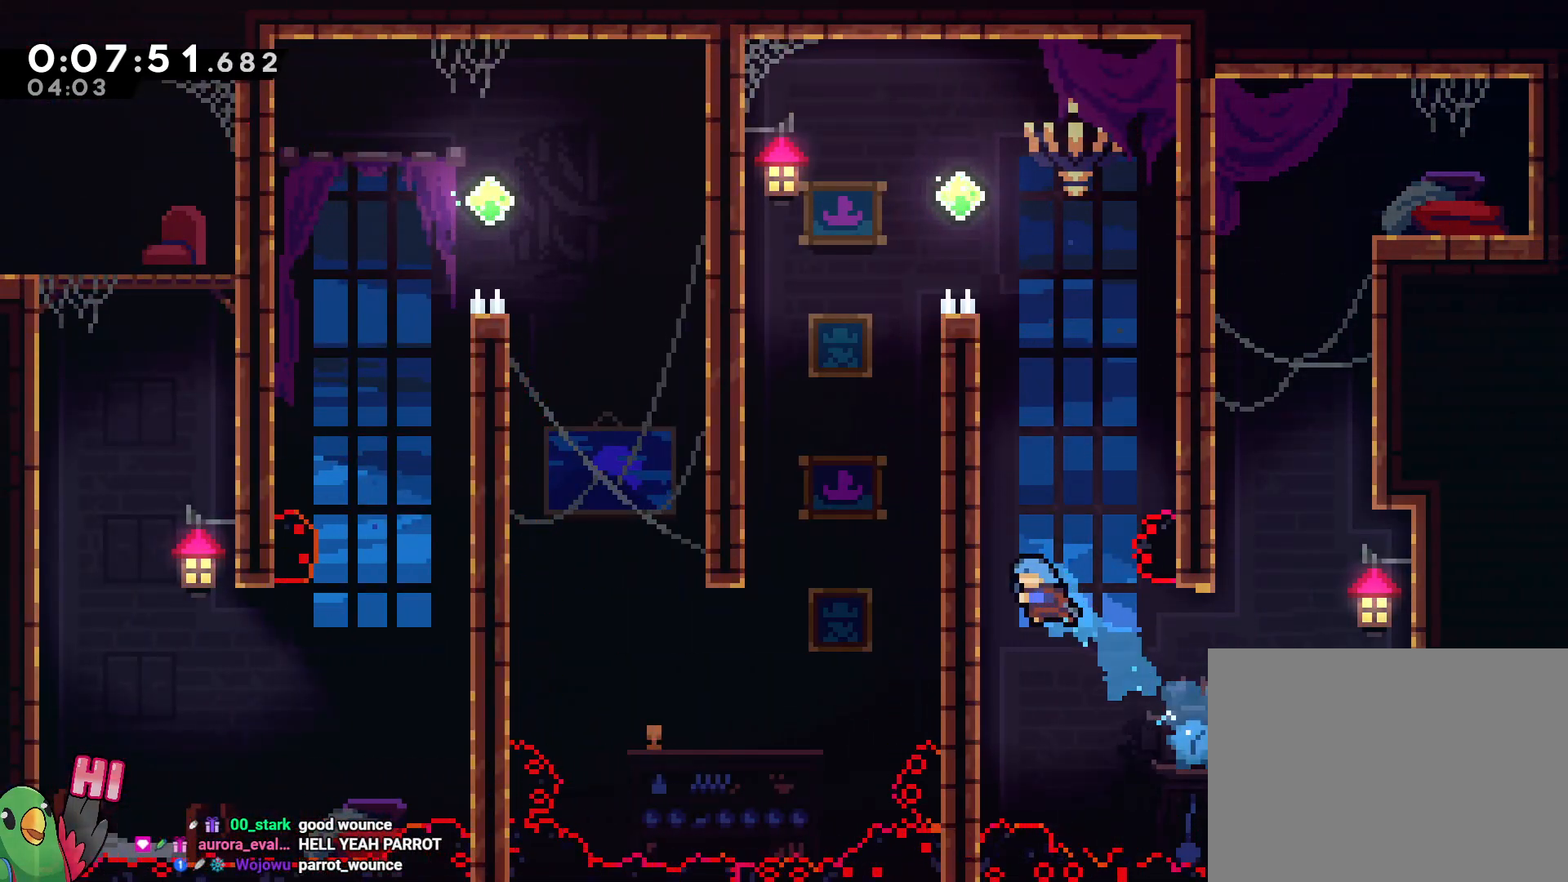
{"buttons": ["B", "R1"], "left_stick": "center", "right_stick": "center", "events": [[133, "B", "down"], [183, "left_stick", "center"]]}
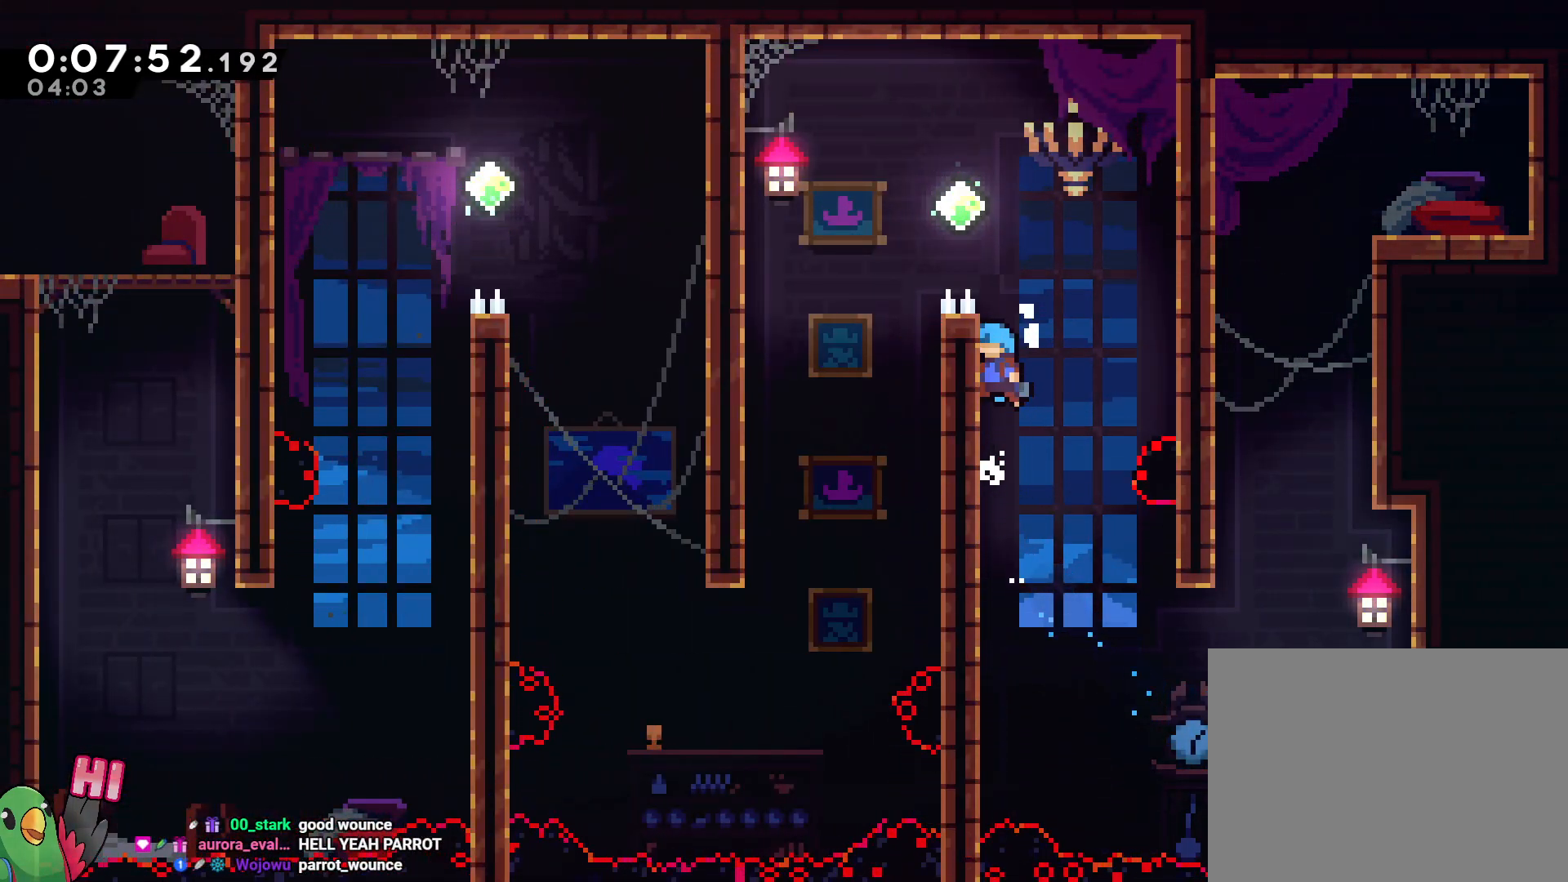
{"buttons": ["B", "R1"], "left_stick": "left", "right_stick": "center", "events": [[33, "B", "up"], [83, "B", "down"], [167, "left_stick", "left"]]}
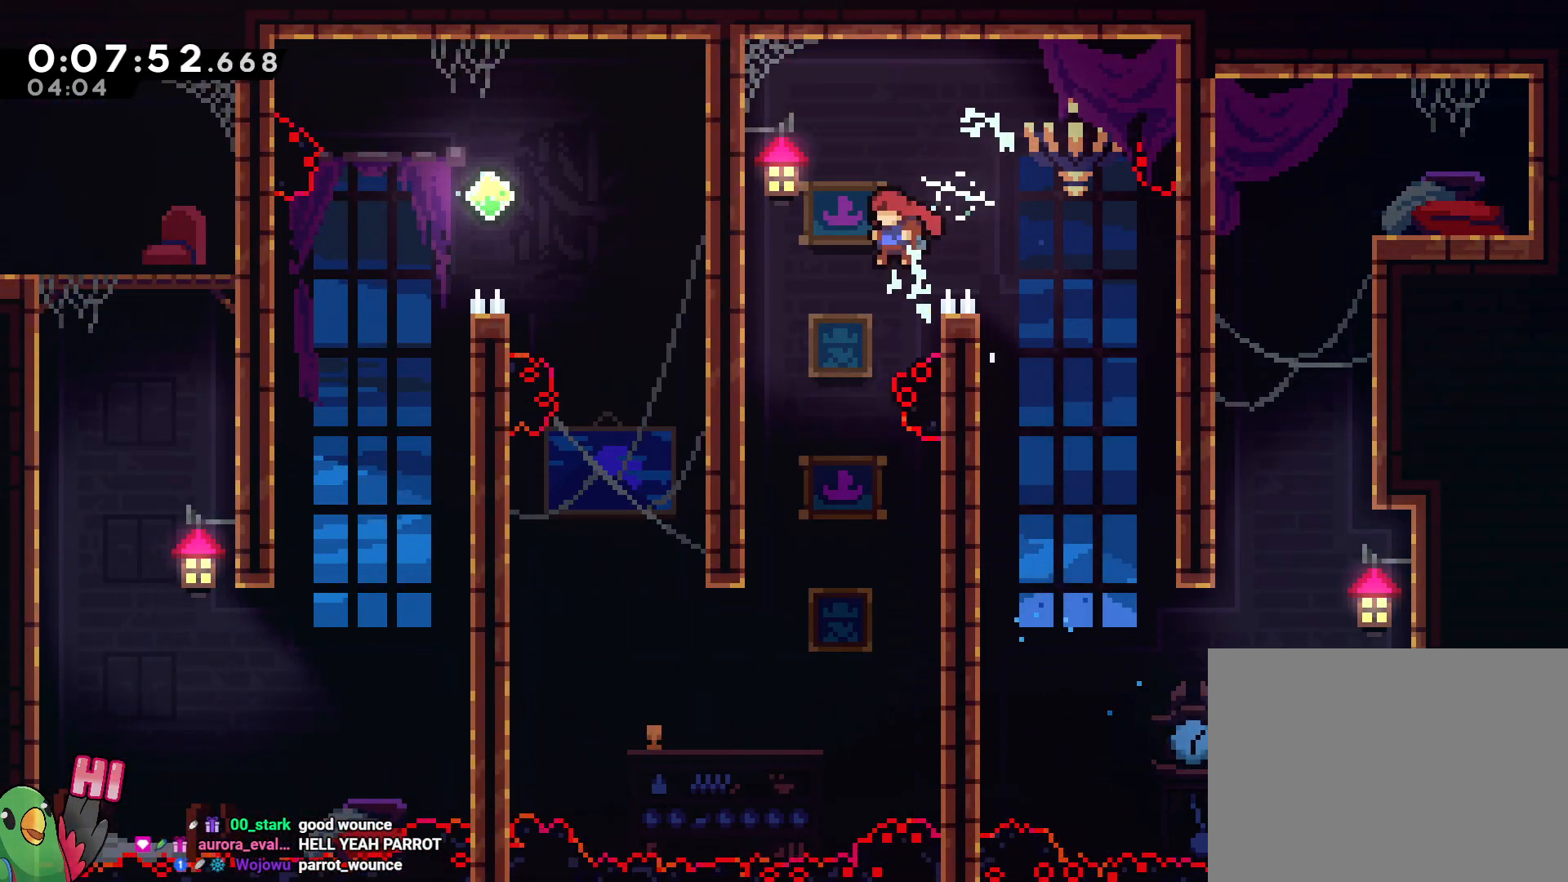
{"buttons": [], "left_stick": "left", "right_stick": "center", "events": [[50, "R1", "up"], [83, "B", "up"], [167, "left_stick", "center"], [333, "left_stick", "left"]]}